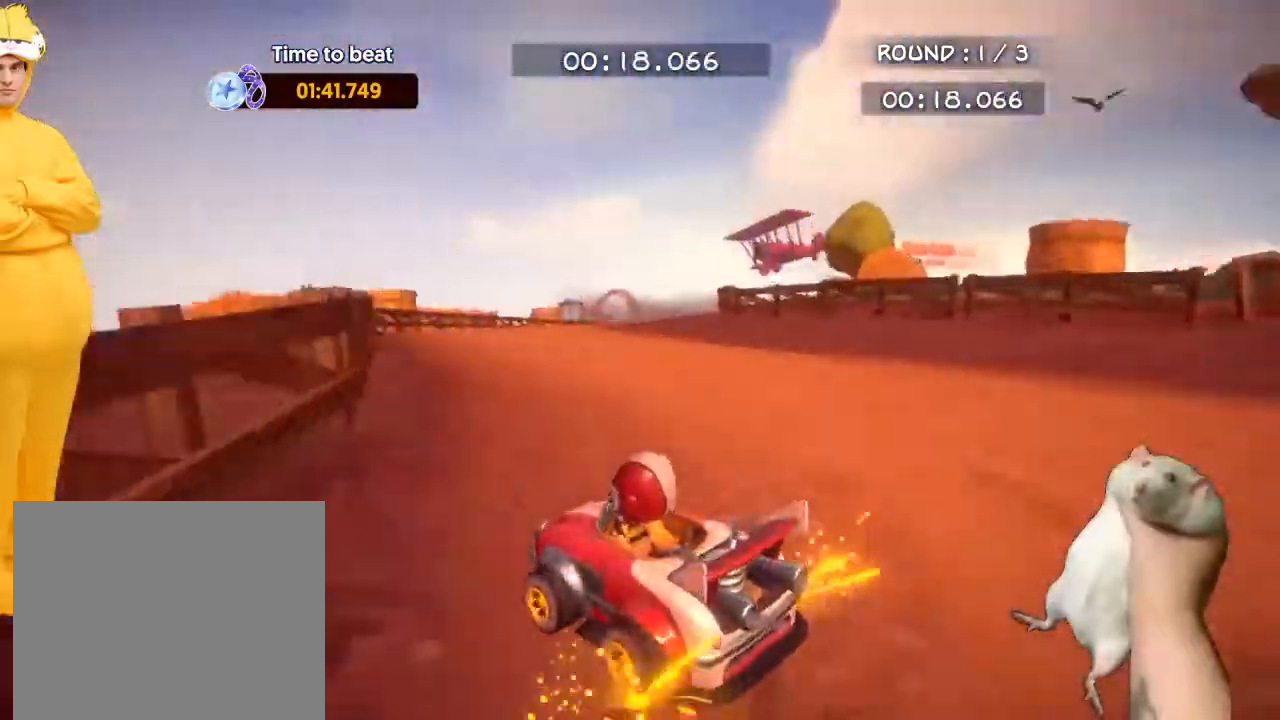
Gameplay with a controller (PlayStation layout); each line is a JSON object with the inputs held at the frame after it. "events" lists button and stick changes between this image and that frame as [ms after this image, input, new state], when the widget could be followed in between. Not read: right_stick.
{"buttons": ["CROSS", "R2"], "left_stick": "up-right", "events": []}
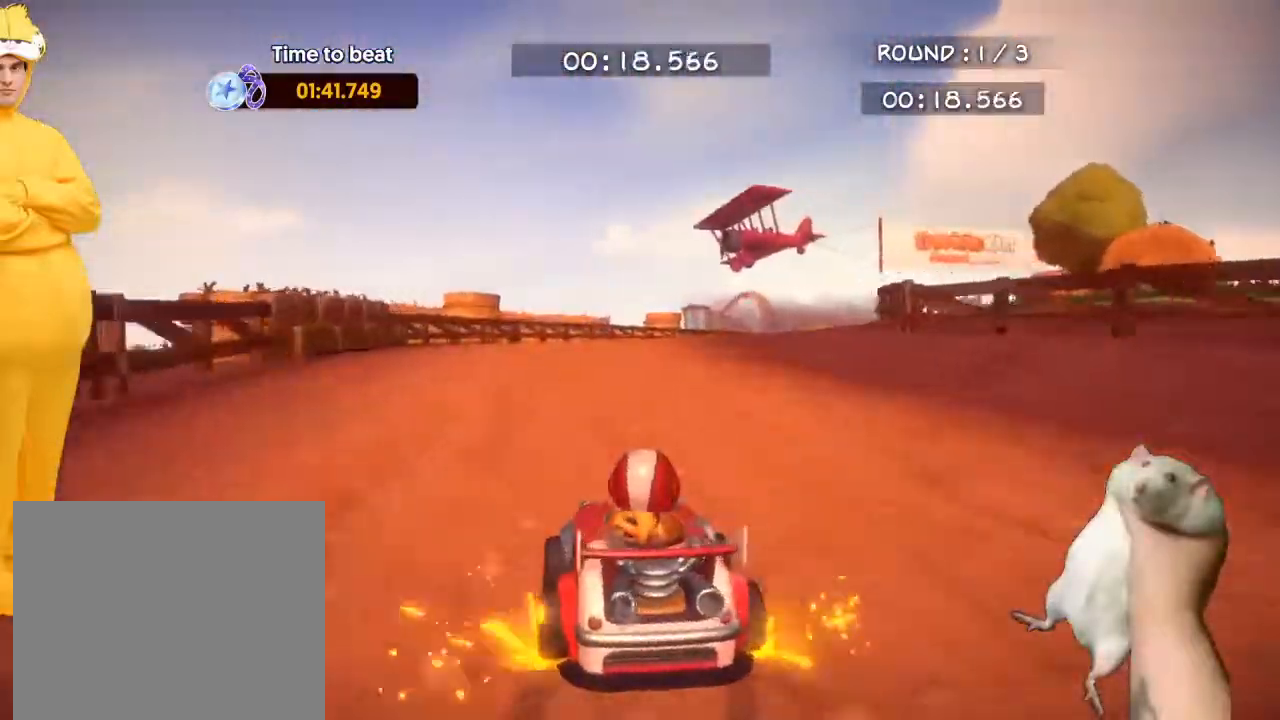
{"buttons": ["CROSS", "R2"], "left_stick": "up-right", "events": [[167, "CROSS", "up"], [233, "CROSS", "down"]]}
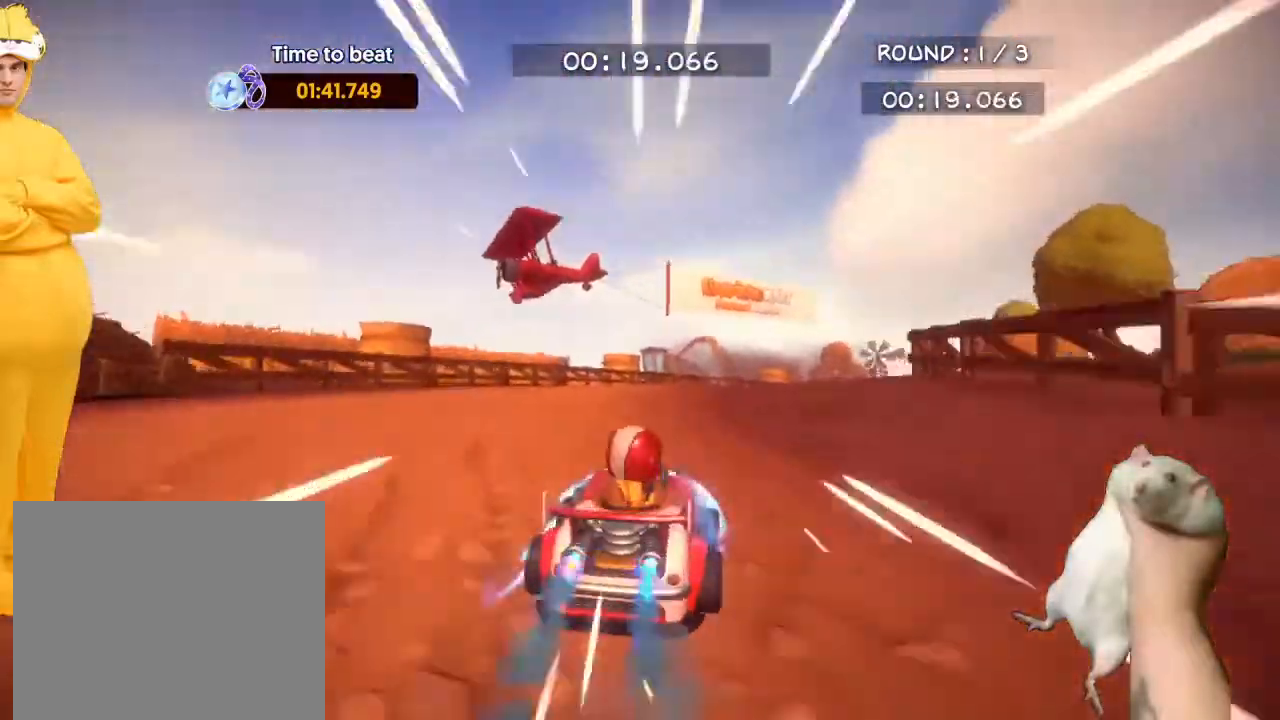
{"buttons": ["CROSS", "R2"], "left_stick": "center", "events": [[100, "left_stick", "up-left"], [500, "left_stick", "center"]]}
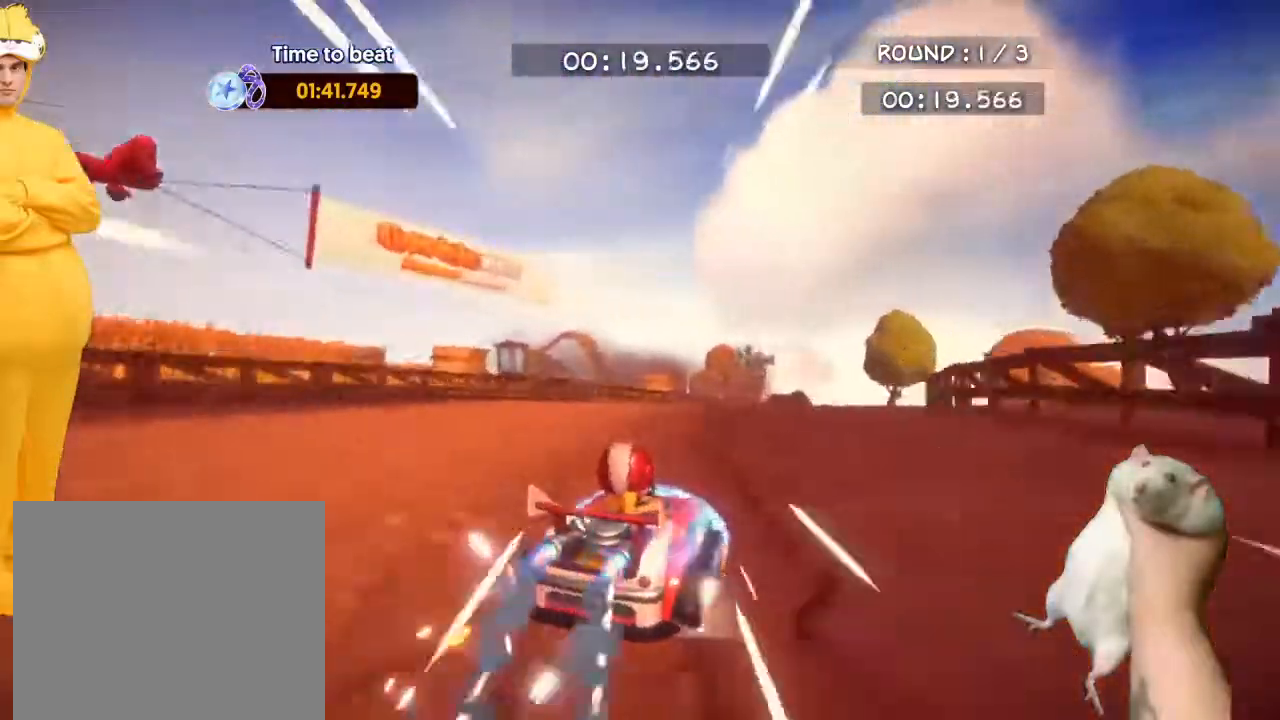
{"buttons": ["CROSS", "R2"], "left_stick": "up-right", "events": [[33, "left_stick", "up-left"], [67, "left_stick", "right"], [367, "left_stick", "up-right"]]}
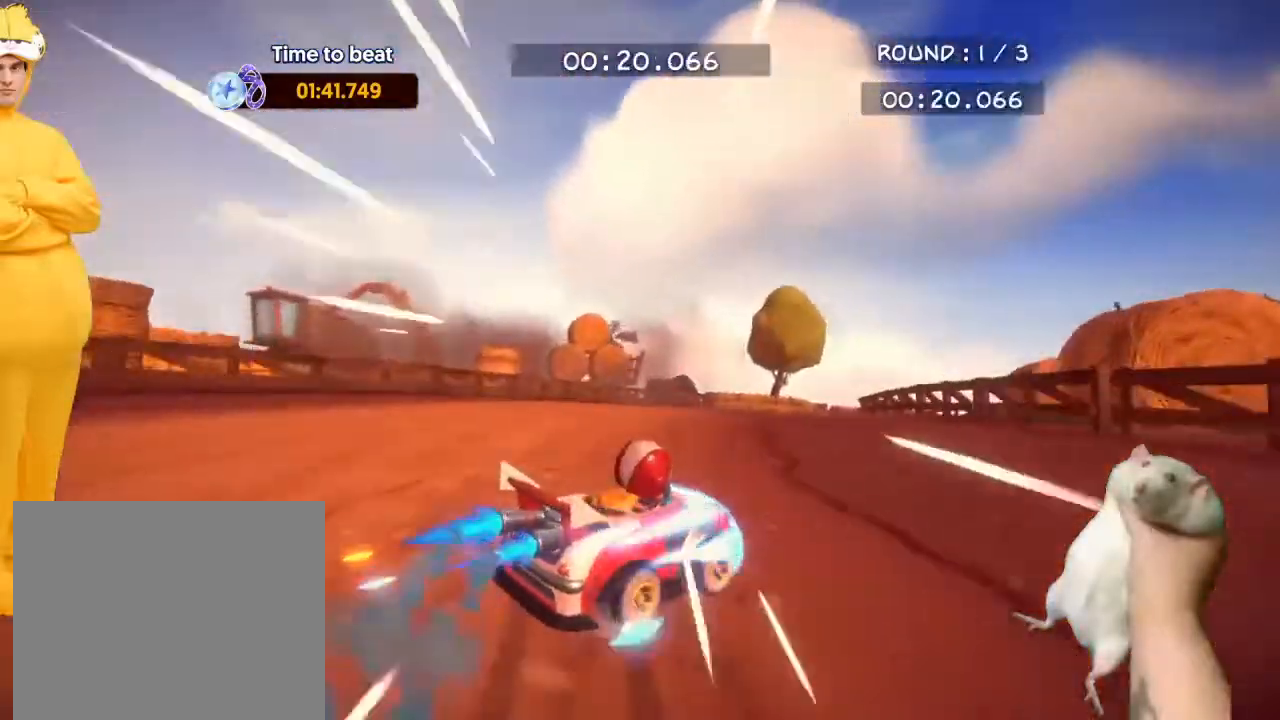
{"buttons": ["CROSS", "R2"], "left_stick": "up-right", "events": []}
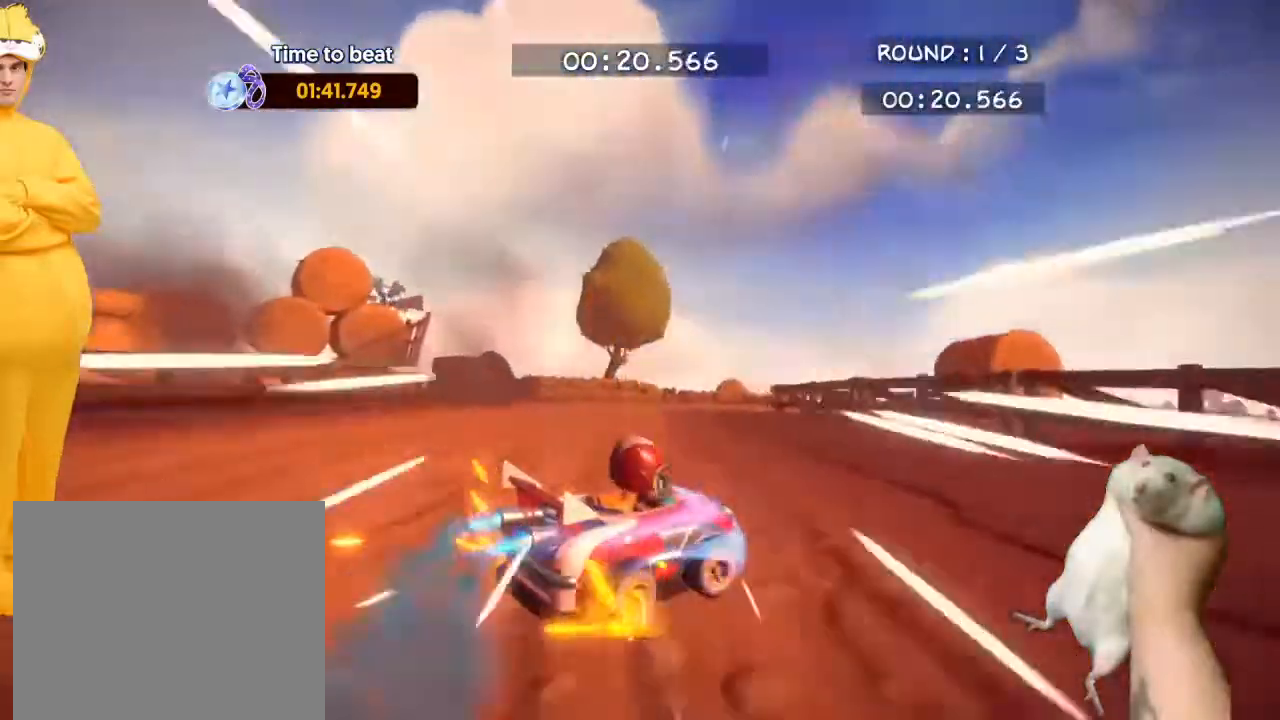
{"buttons": ["CROSS", "R2"], "left_stick": "up-right", "events": []}
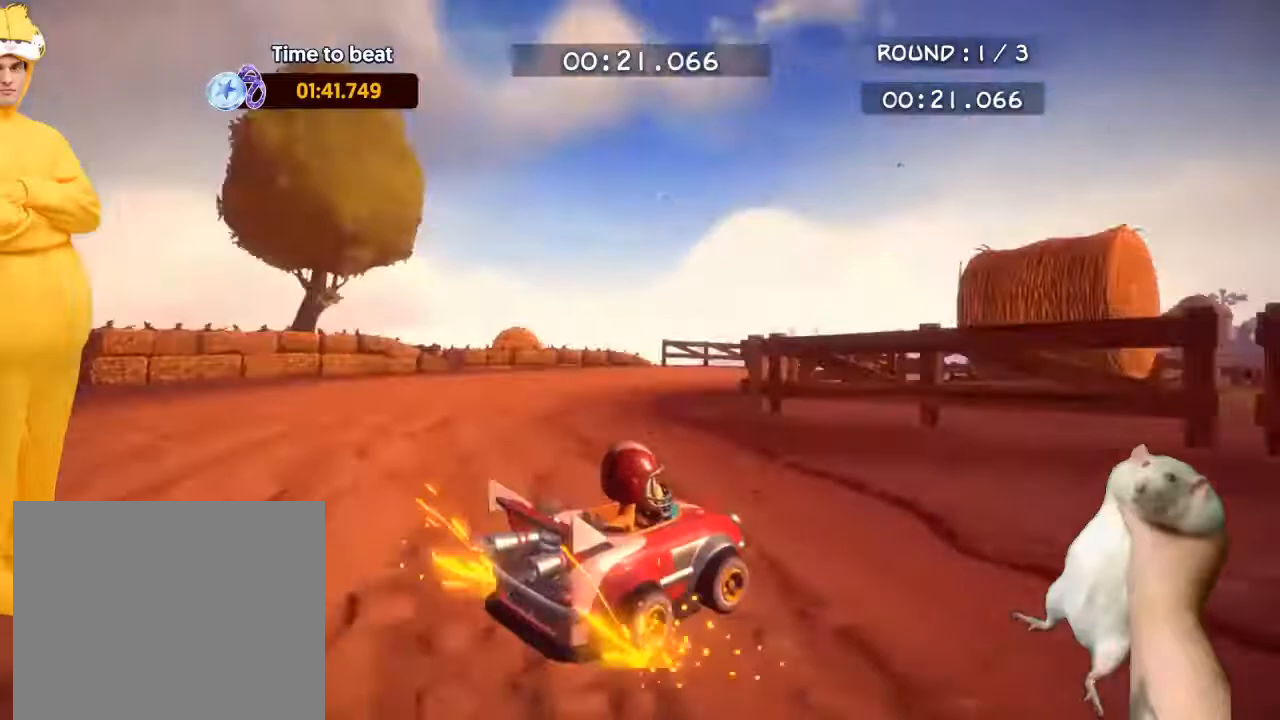
{"buttons": ["CROSS", "R2"], "left_stick": "right", "events": [[33, "left_stick", "right"]]}
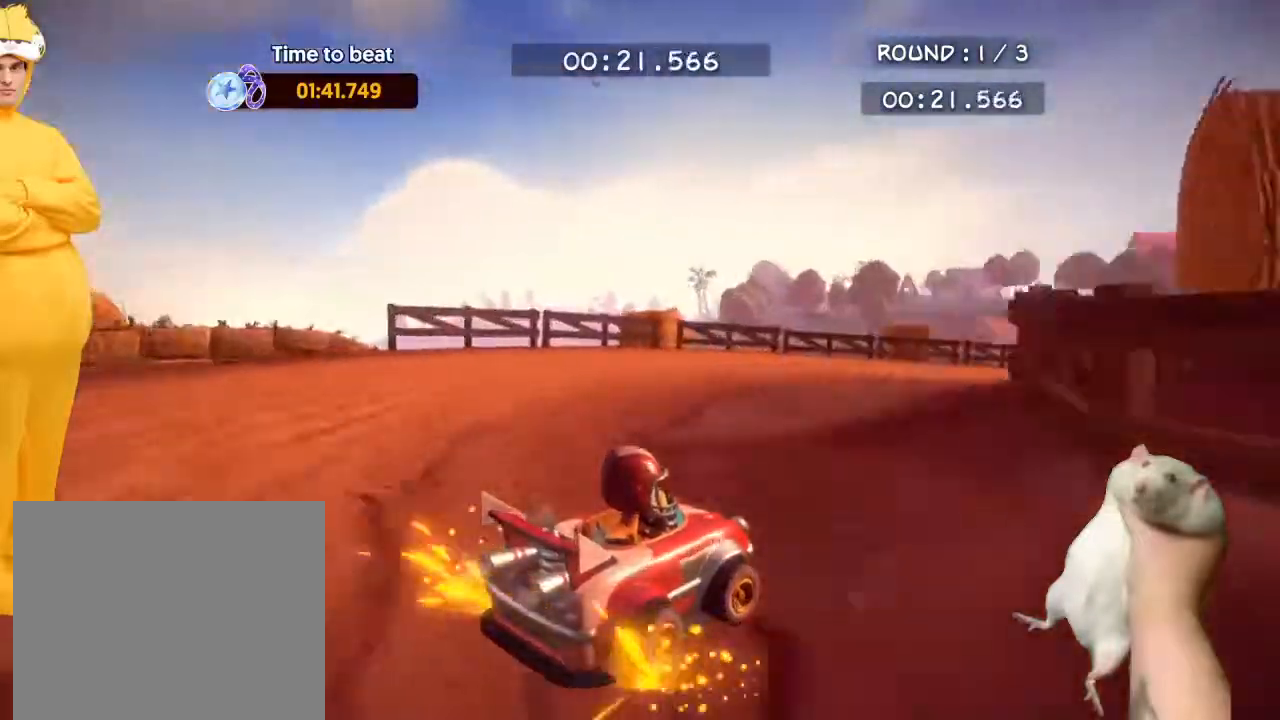
{"buttons": ["CROSS", "R2"], "left_stick": "right", "events": []}
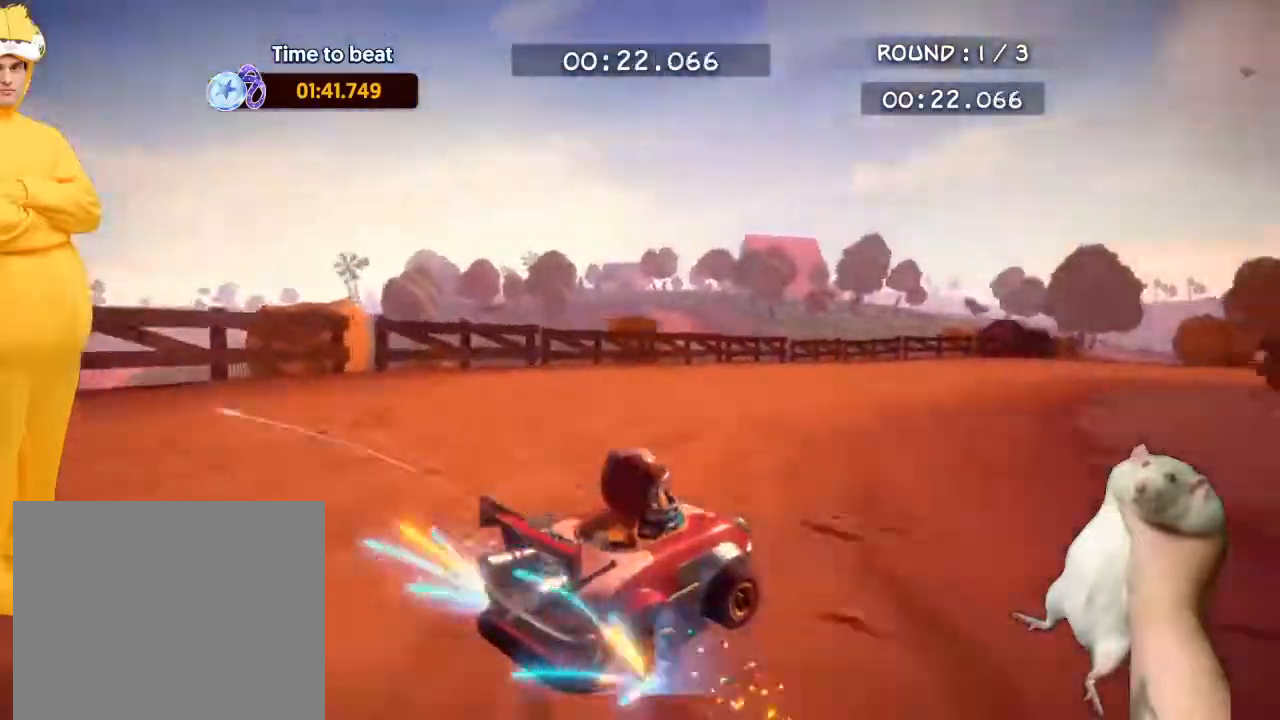
{"buttons": ["R2"], "left_stick": "right", "events": [[467, "CROSS", "up"]]}
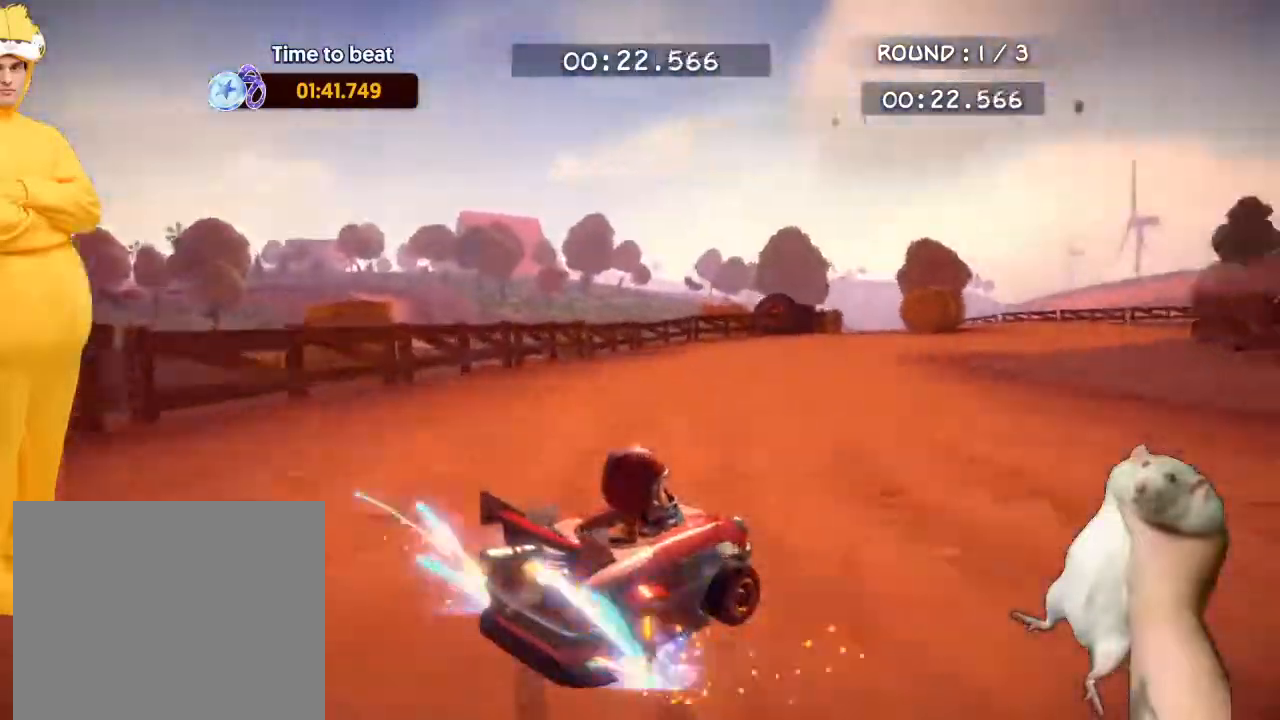
{"buttons": ["R2"], "left_stick": "right", "events": []}
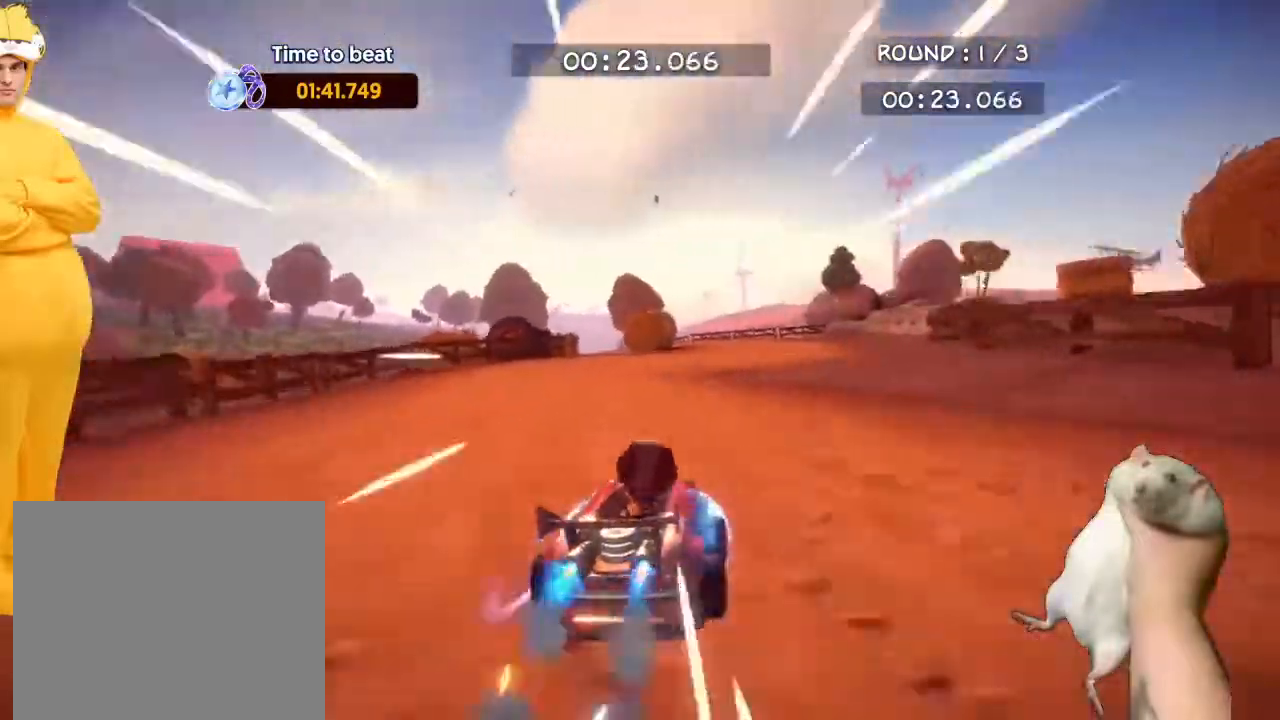
{"buttons": ["CROSS", "R2"], "left_stick": "left", "events": [[167, "CROSS", "down"], [167, "left_stick", "up-left"], [467, "left_stick", "left"]]}
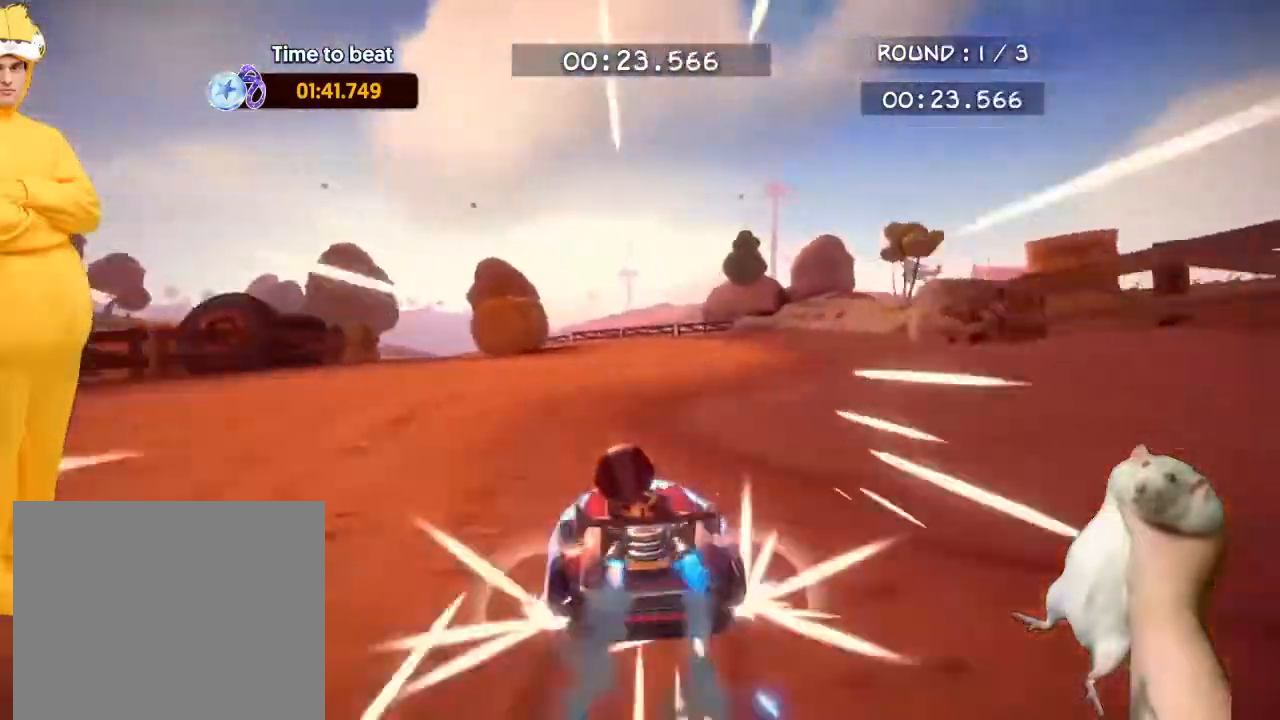
{"buttons": ["CROSS", "R2"], "left_stick": "left", "events": []}
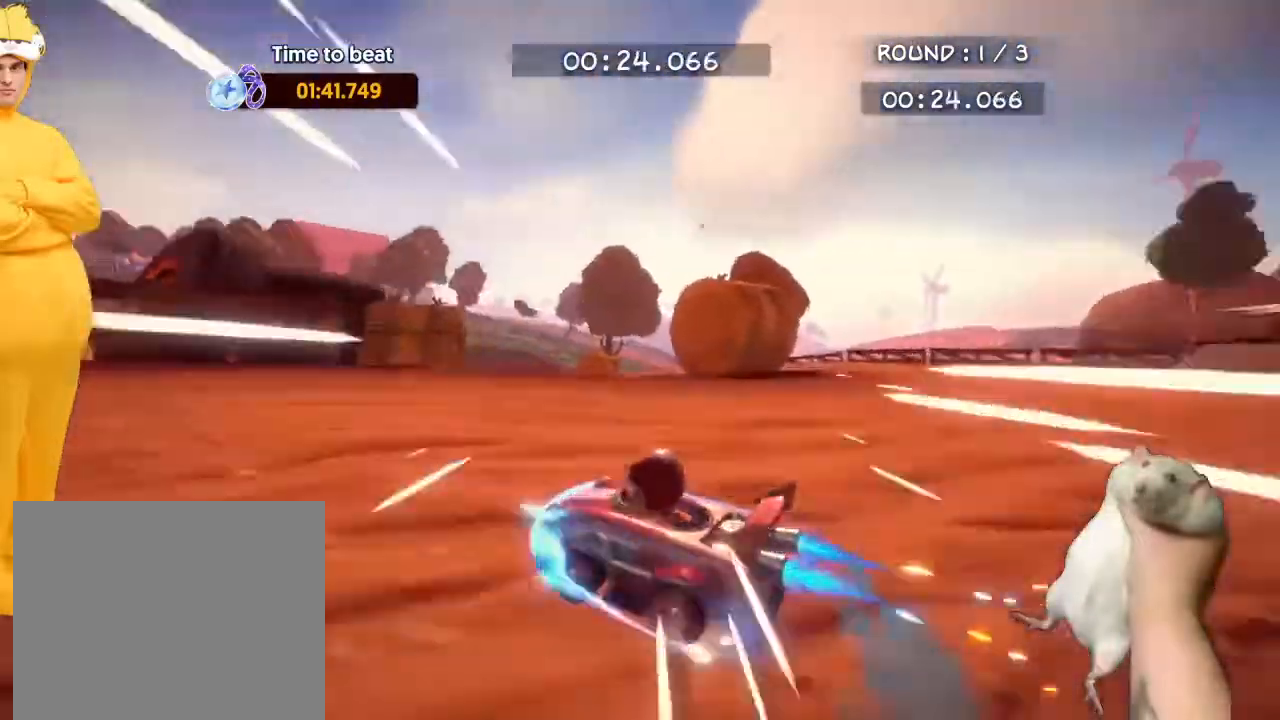
{"buttons": ["CROSS", "R2"], "left_stick": "up-left", "events": [[367, "left_stick", "up-left"]]}
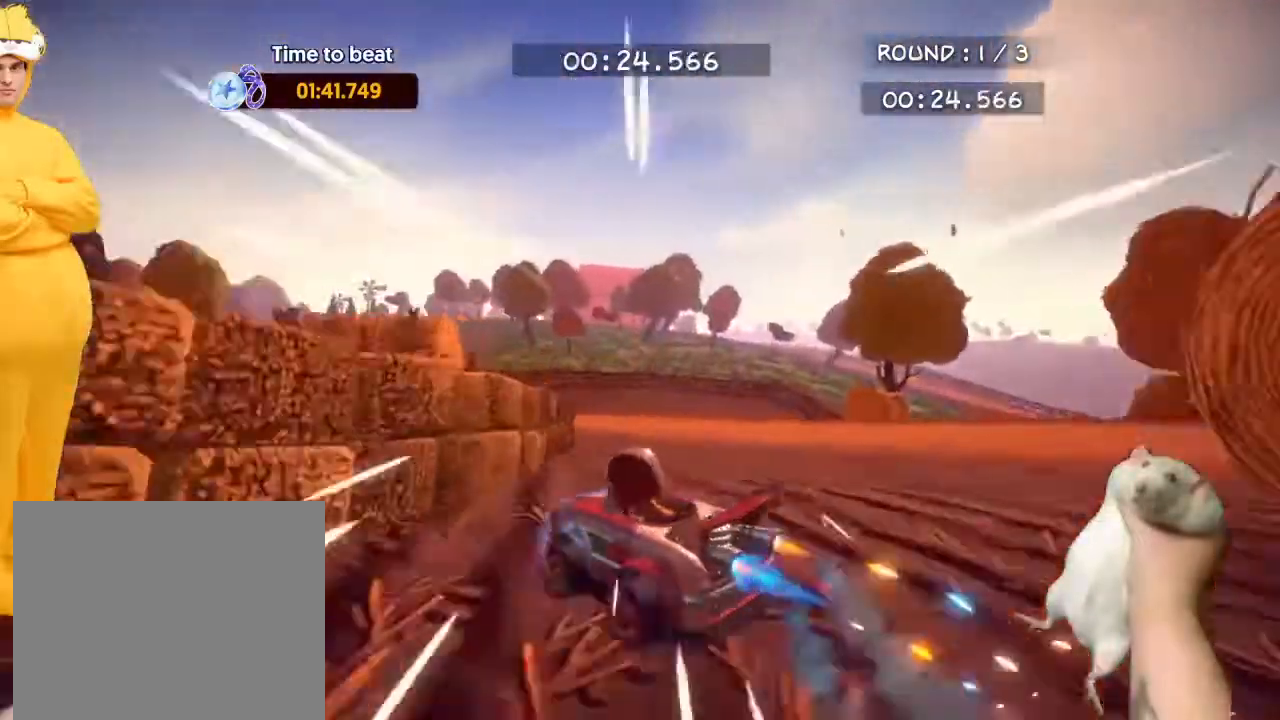
{"buttons": ["CROSS", "R2"], "left_stick": "up-left", "events": []}
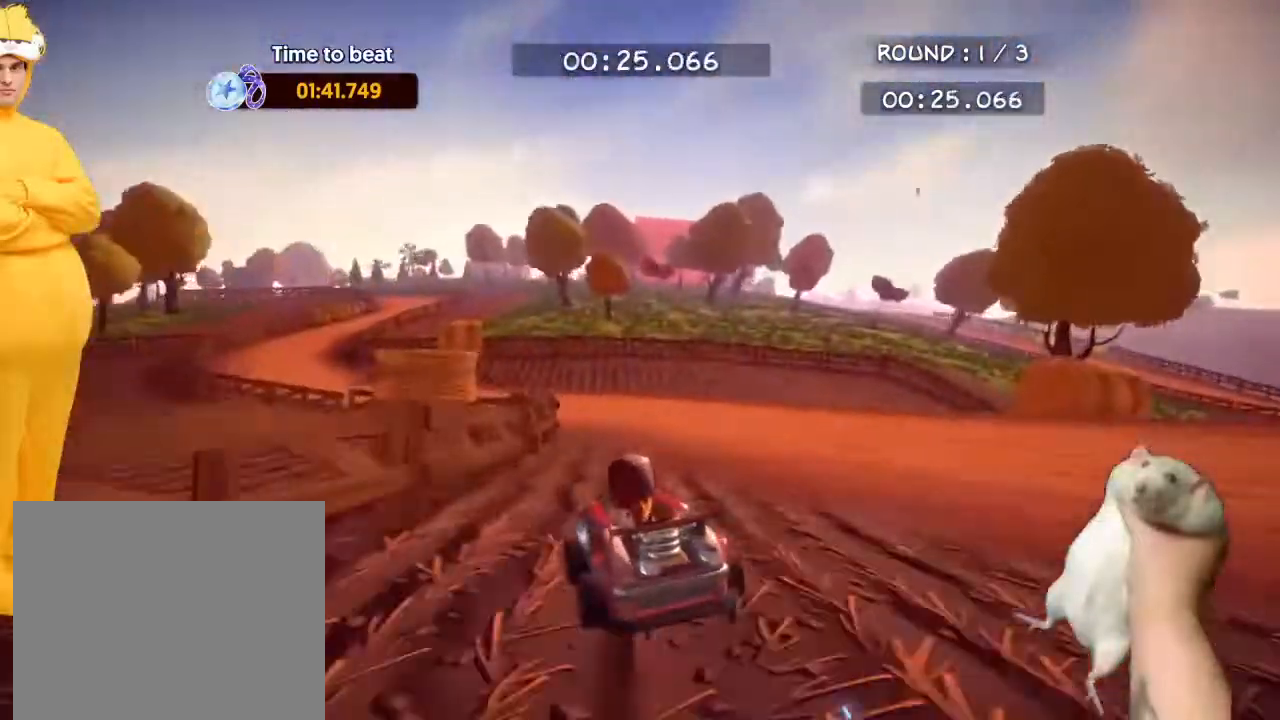
{"buttons": ["R2"], "left_stick": "up-left", "events": [[433, "CROSS", "up"]]}
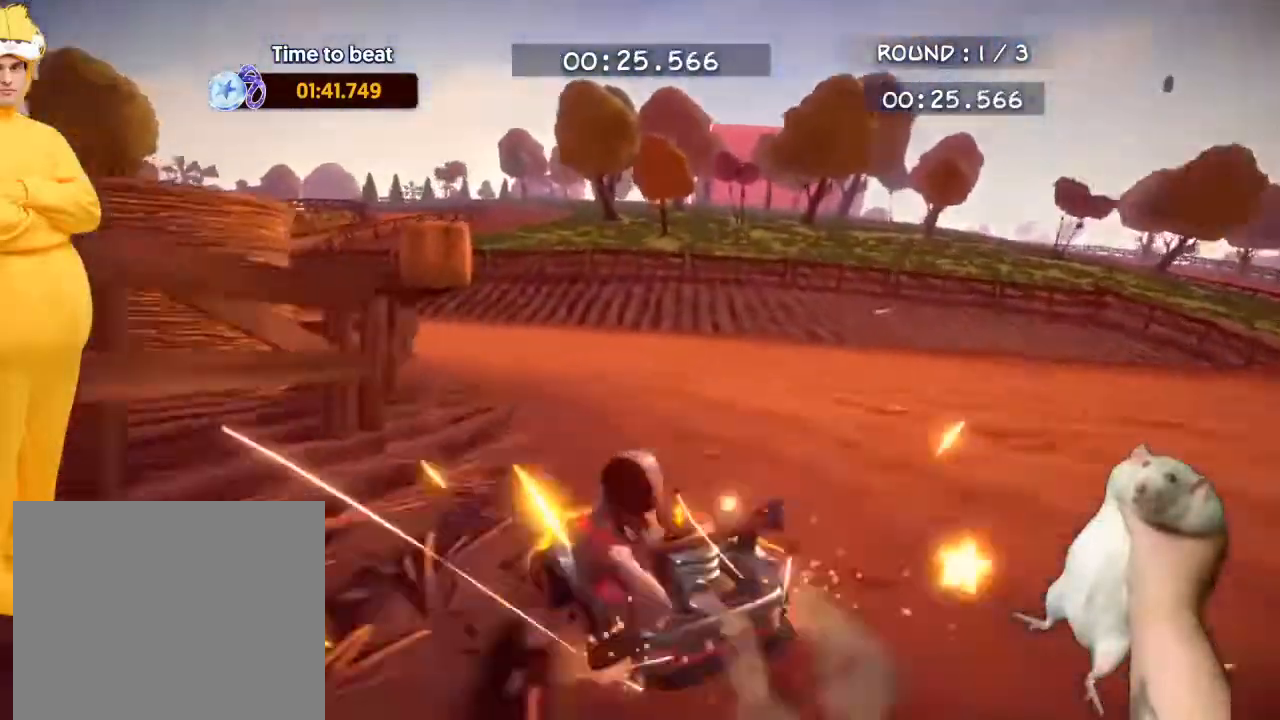
{"buttons": ["R2"], "left_stick": "up-left", "events": []}
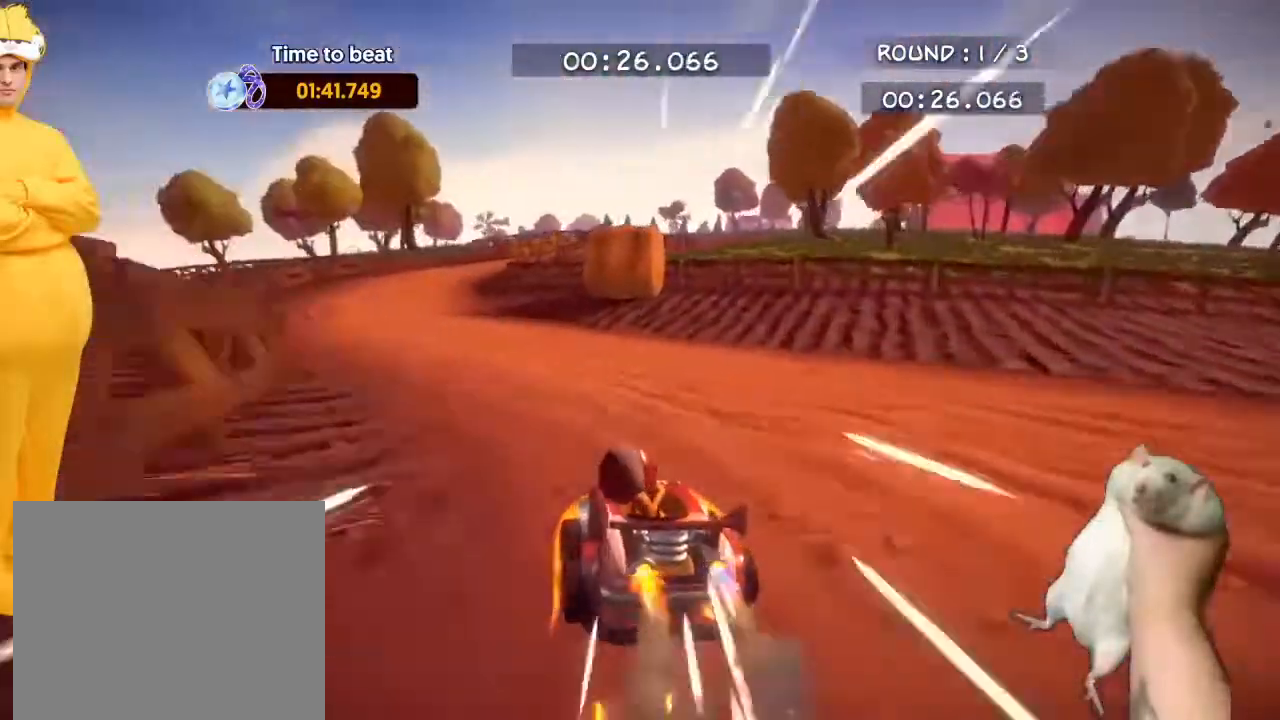
{"buttons": ["CROSS", "R2"], "left_stick": "up-right", "events": [[300, "CROSS", "down"], [300, "left_stick", "up-right"]]}
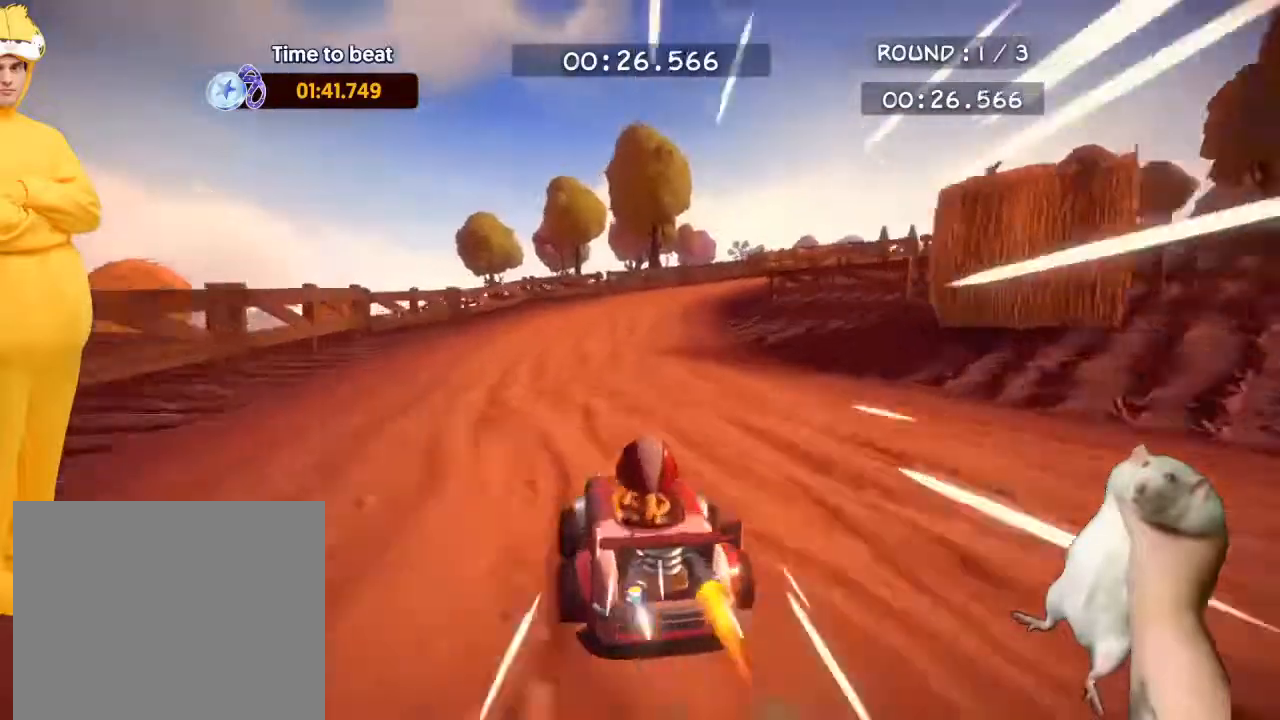
{"buttons": ["CROSS", "R2"], "left_stick": "right", "events": [[133, "left_stick", "up-left"], [367, "left_stick", "center"], [433, "left_stick", "right"]]}
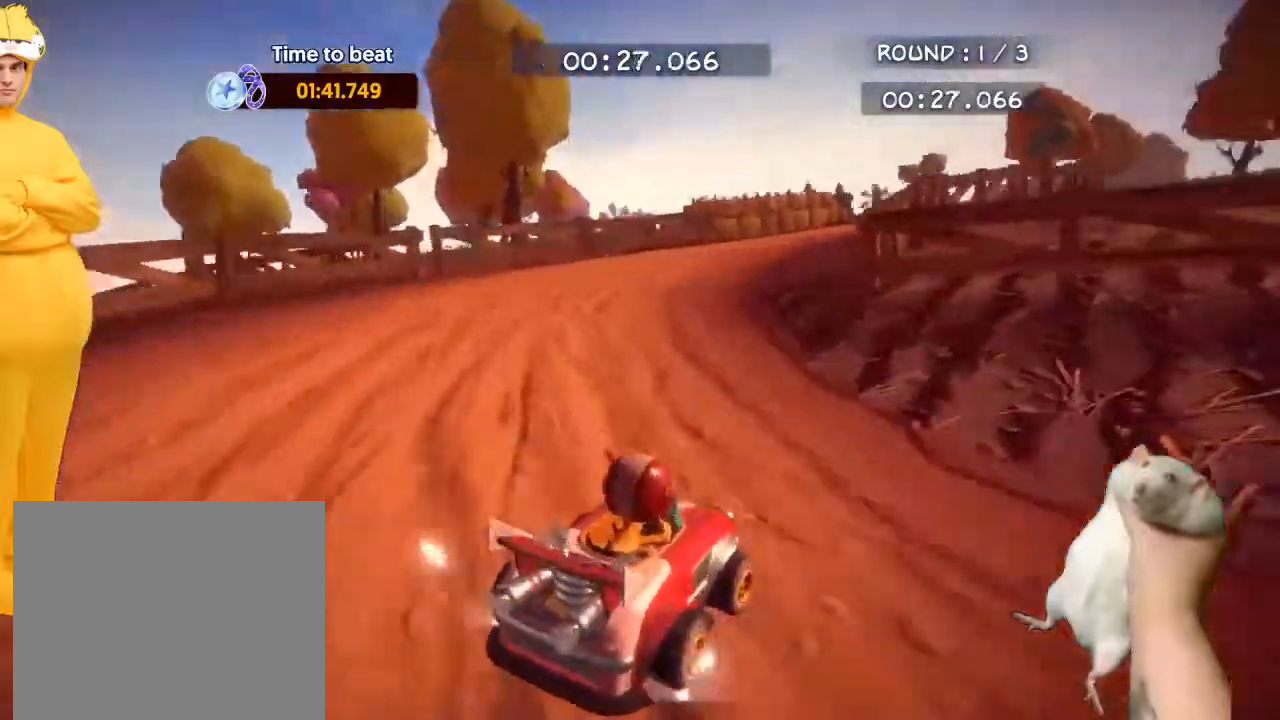
{"buttons": ["CROSS", "R2"], "left_stick": "up-left", "events": [[100, "left_stick", "center"], [400, "left_stick", "up-left"]]}
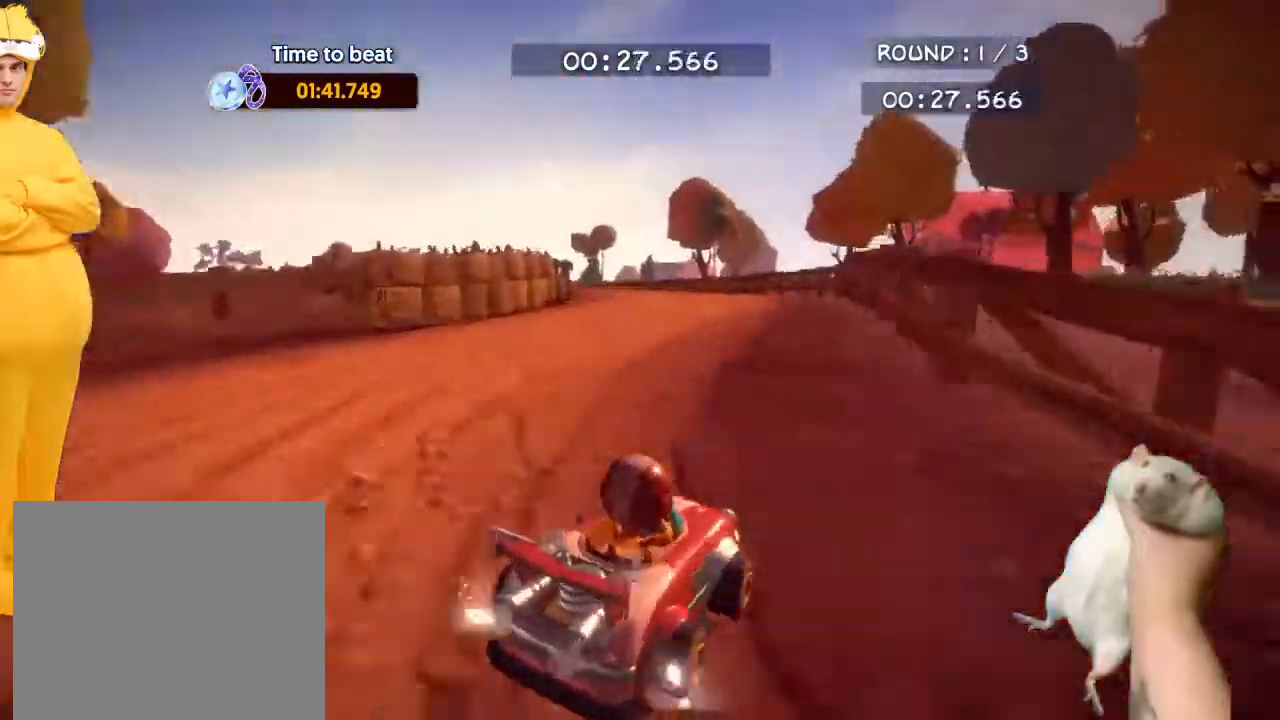
{"buttons": ["CROSS", "R2"], "left_stick": "up-left", "events": [[233, "CROSS", "up"], [333, "CROSS", "down"]]}
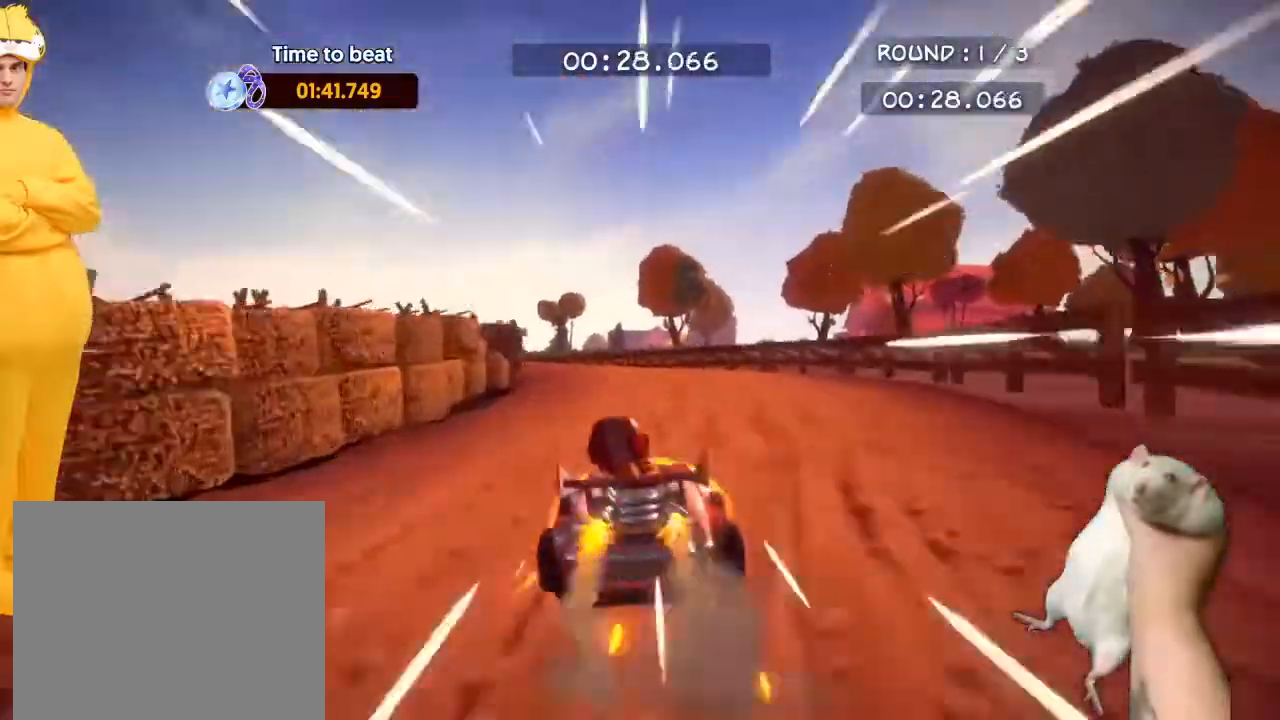
{"buttons": ["CROSS", "R2"], "left_stick": "left", "events": [[167, "left_stick", "left"]]}
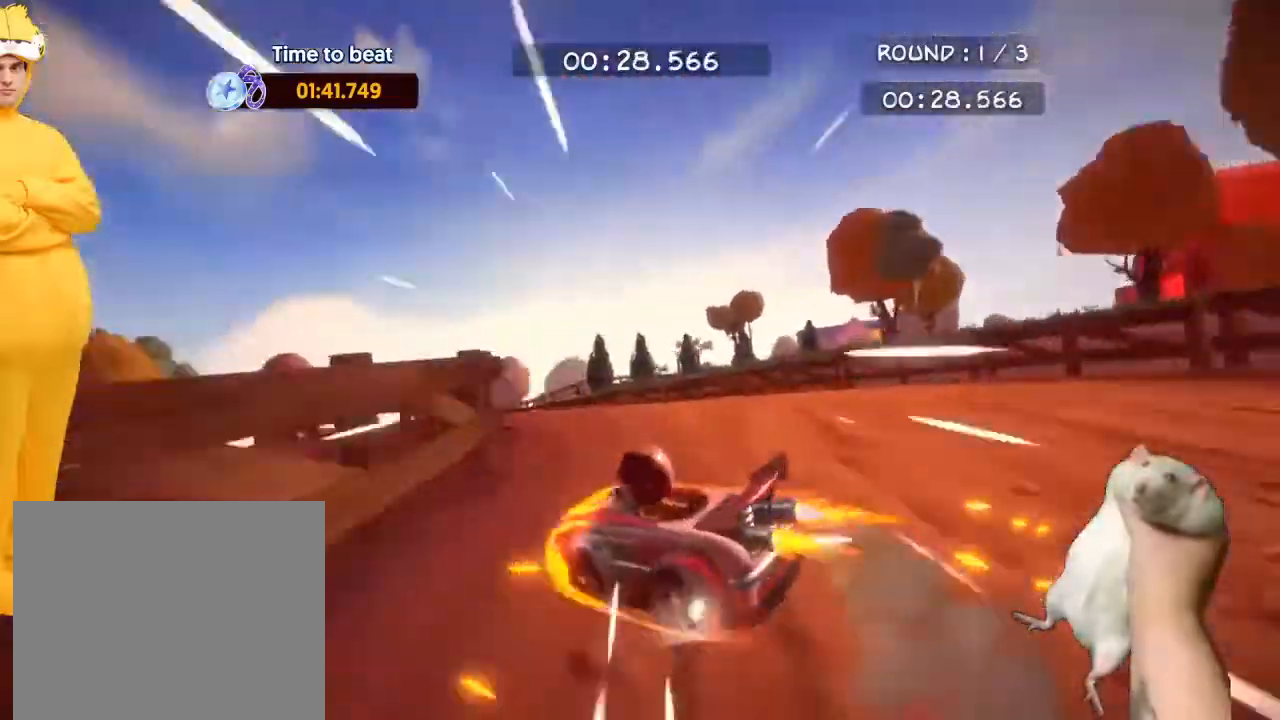
{"buttons": ["CROSS", "R2"], "left_stick": "up-right", "events": [[167, "left_stick", "up-left"], [267, "left_stick", "center"], [333, "left_stick", "up-right"]]}
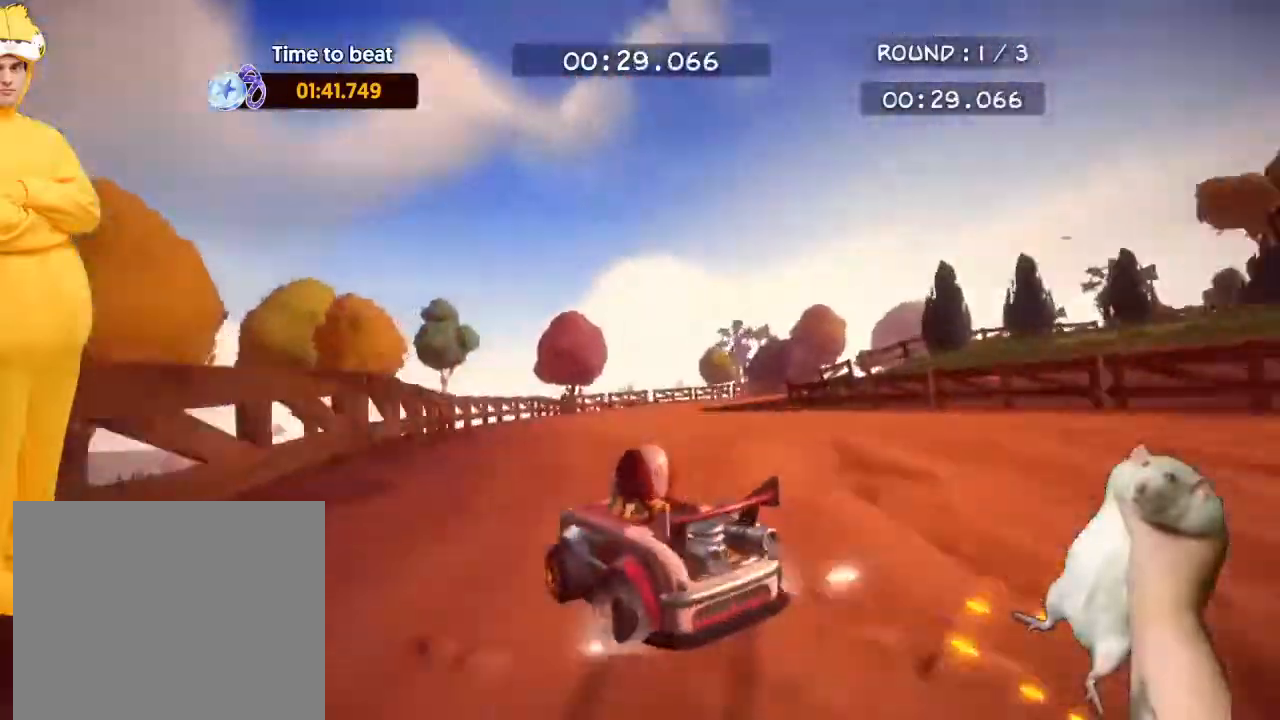
{"buttons": ["CROSS", "R2"], "left_stick": "up-right", "events": [[367, "CROSS", "up"], [433, "CROSS", "down"]]}
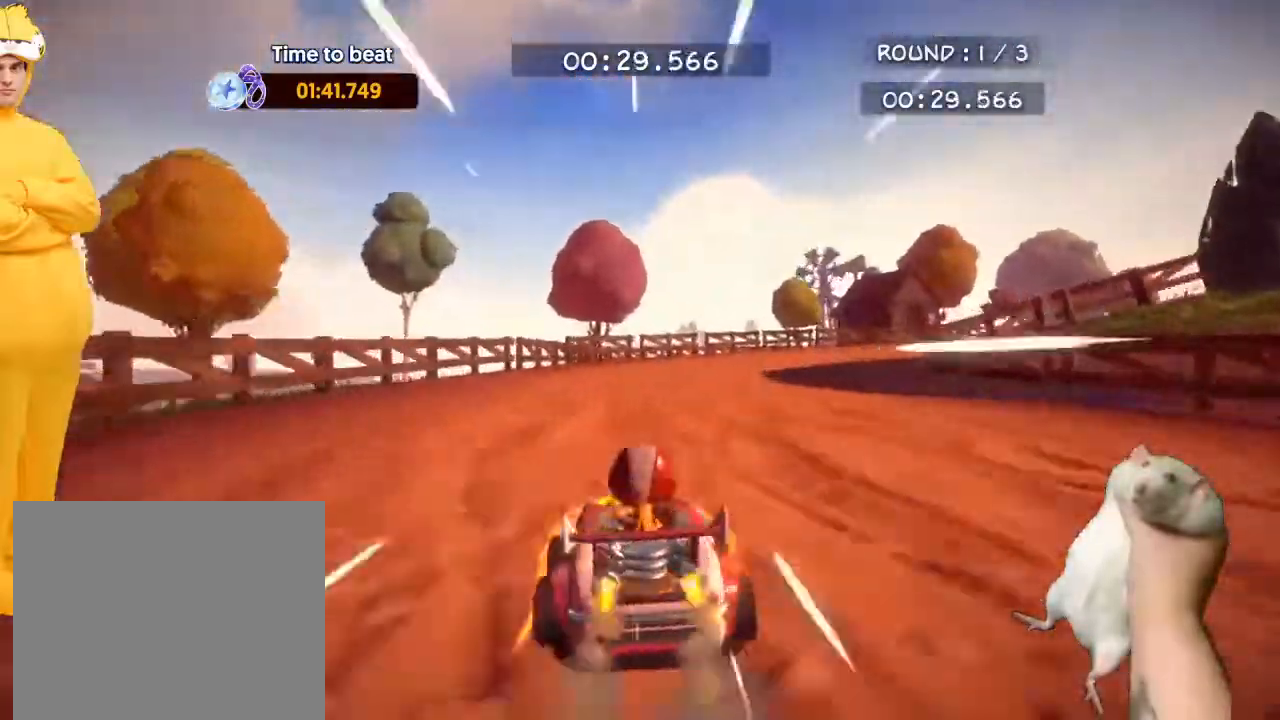
{"buttons": ["CROSS", "R2"], "left_stick": "up", "events": [[300, "left_stick", "up"]]}
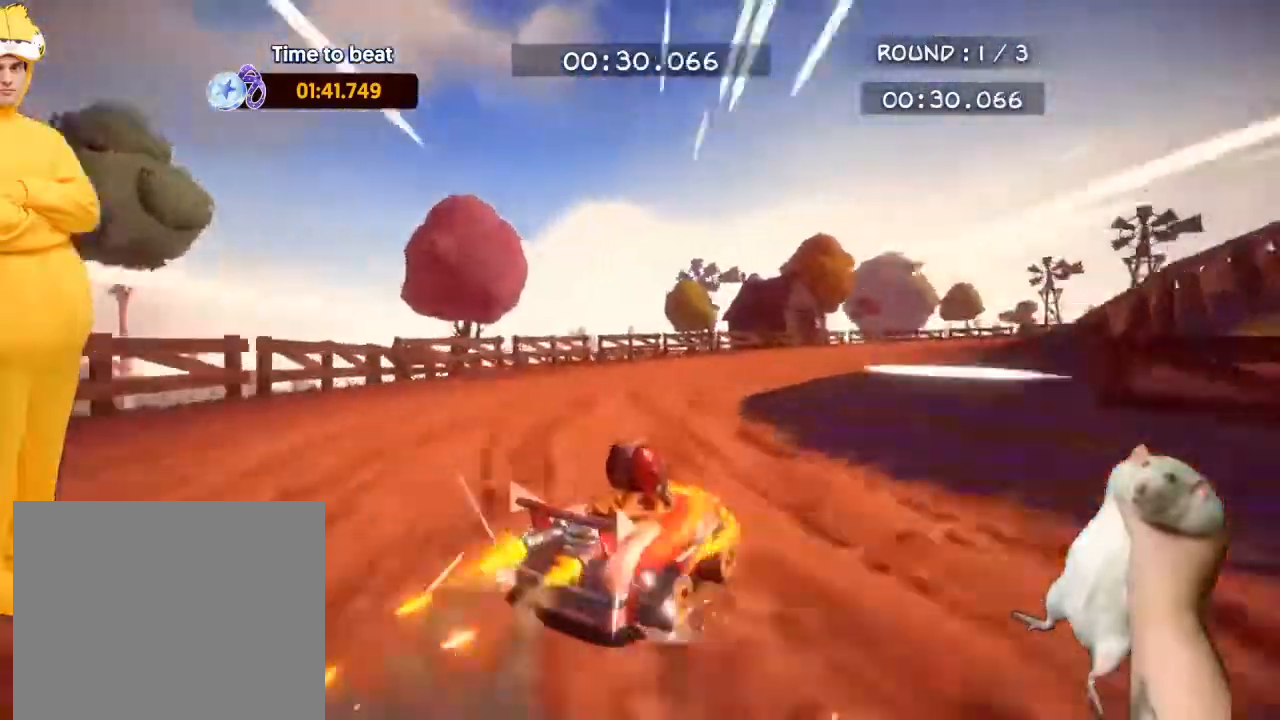
{"buttons": ["CROSS", "R2"], "left_stick": "up-right", "events": [[67, "left_stick", "up-right"]]}
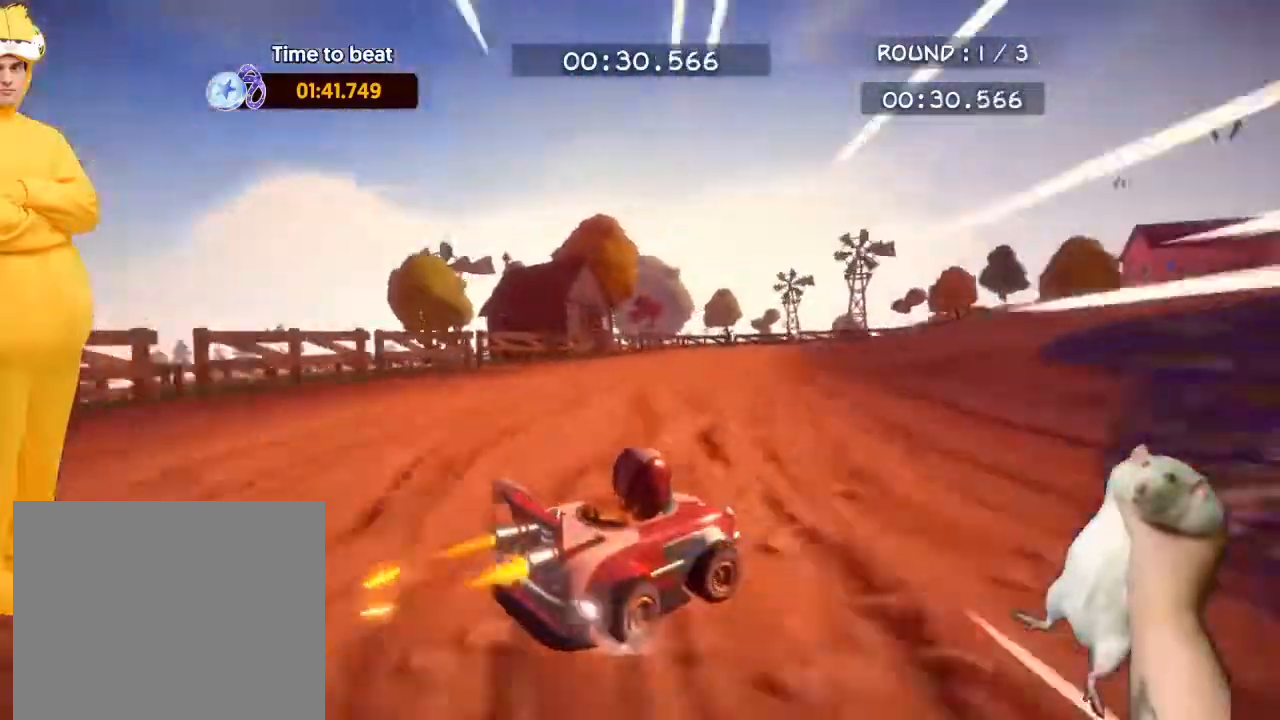
{"buttons": ["CROSS", "R2"], "left_stick": "right", "events": [[167, "left_stick", "right"]]}
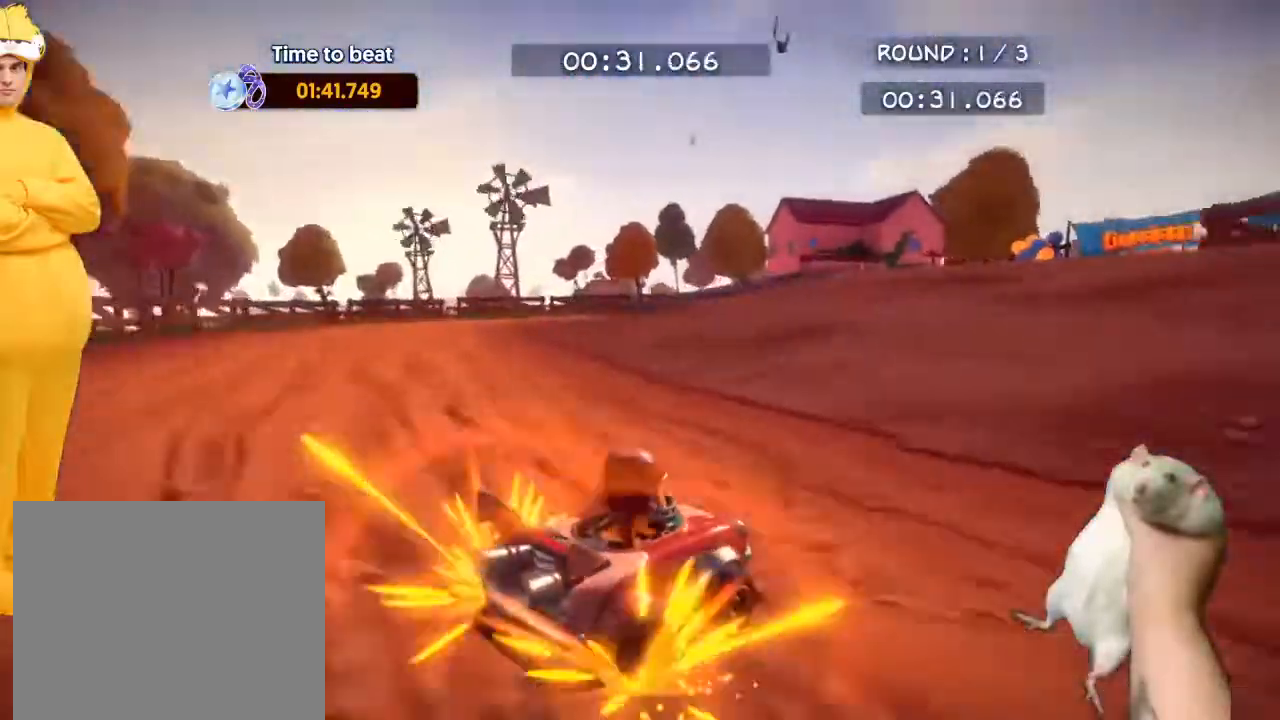
{"buttons": ["R2"], "left_stick": "right", "events": [[33, "CROSS", "up"]]}
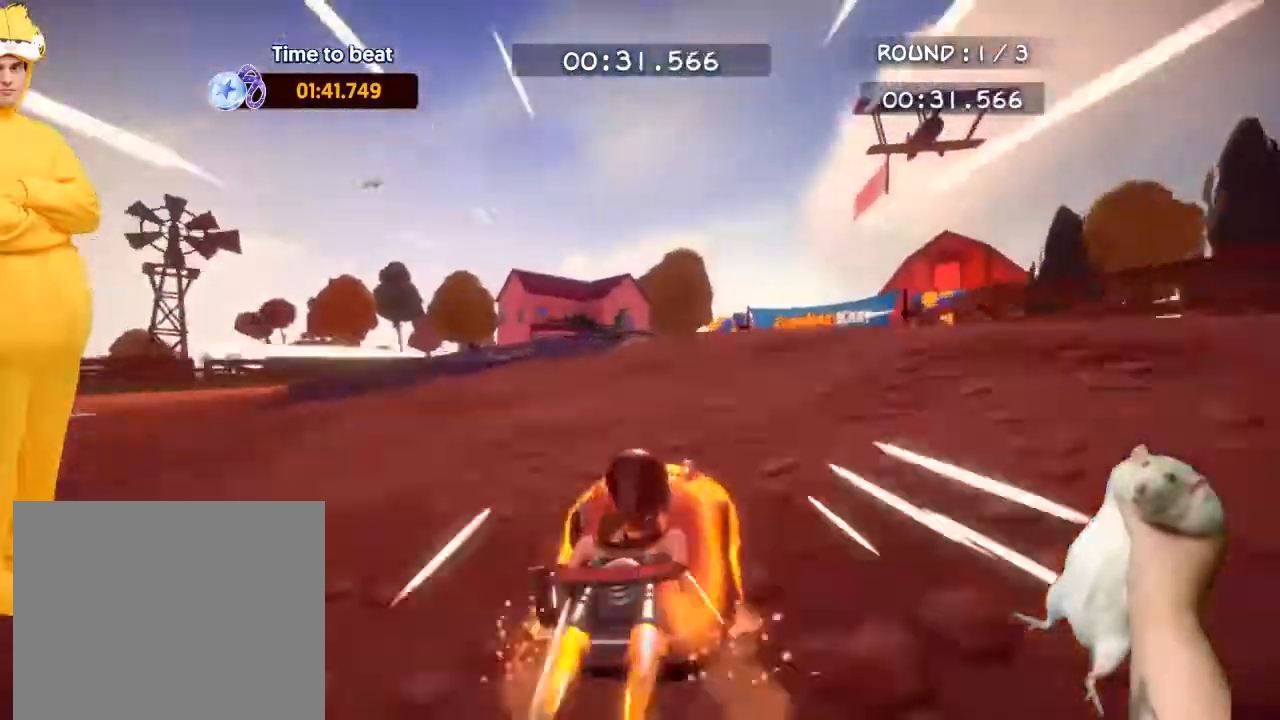
{"buttons": ["CROSS", "R2"], "left_stick": "right", "events": [[333, "CROSS", "down"]]}
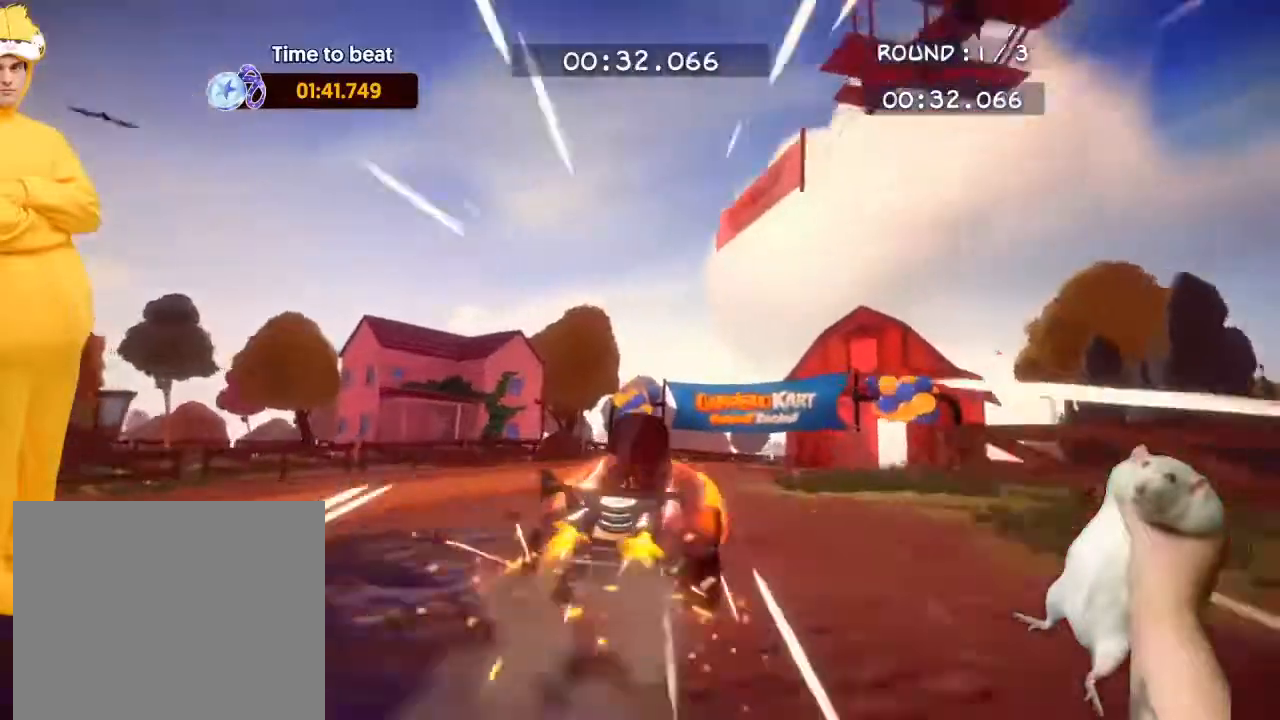
{"buttons": ["CROSS", "R2"], "left_stick": "up-right", "events": [[300, "left_stick", "up-right"]]}